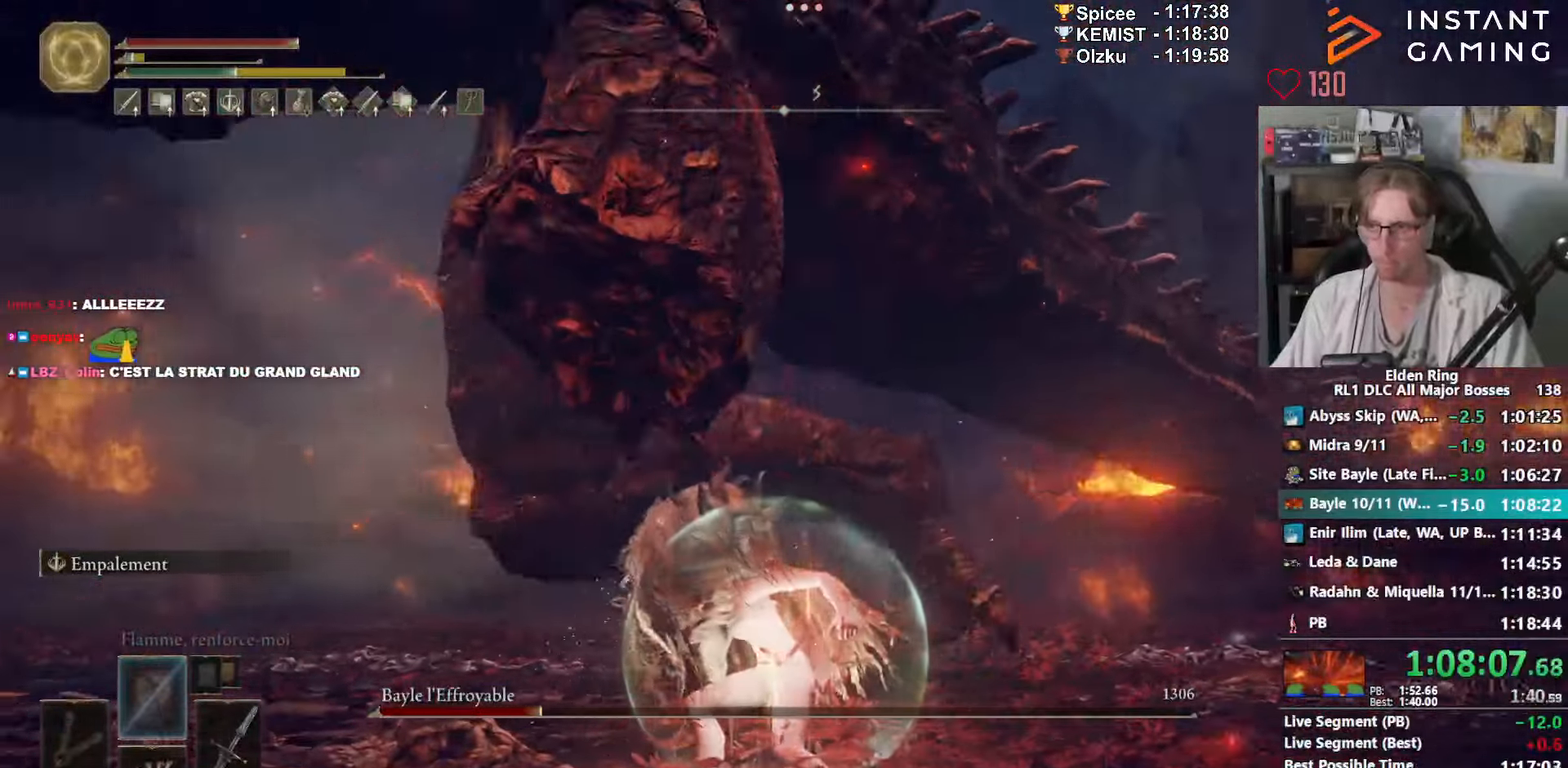
Gameplay with keyboard and mouse; each line is a JSON object with the keys and mouse buttons held at the frame after it. "events" lists presses ("down") and releases ("up") of "0", "1", "2", "3", "4", "a", "ctrl_l", "ctrl_r", "d", "down", "e", "f", "g", "left", "q", "r", "return", "right", "s", "shift_l", "shift_r", "space", "tab", "up", "z", "mouse_left", "mouse_wheel", "mouse_right", "mouse_mb4" and "mouse_mb5" between this image and that frame as [ms after this image, input, new state], when the widget could be followed in between. "mouse_left", "mouse_wheel", "mouse_right", "mouse_mb4", "mouse_mb5" = the "left", "wheel", "right", "mb4", "mb5" buttons of the "mouse" list. No other keys are recorded. "wheel" means that the mouse wheel is clicked or scrolled. Not read: mouse_move.
{"keys": ["z"], "mouse": [], "events": [[33, "space", "up"], [217, "d", "up"]]}
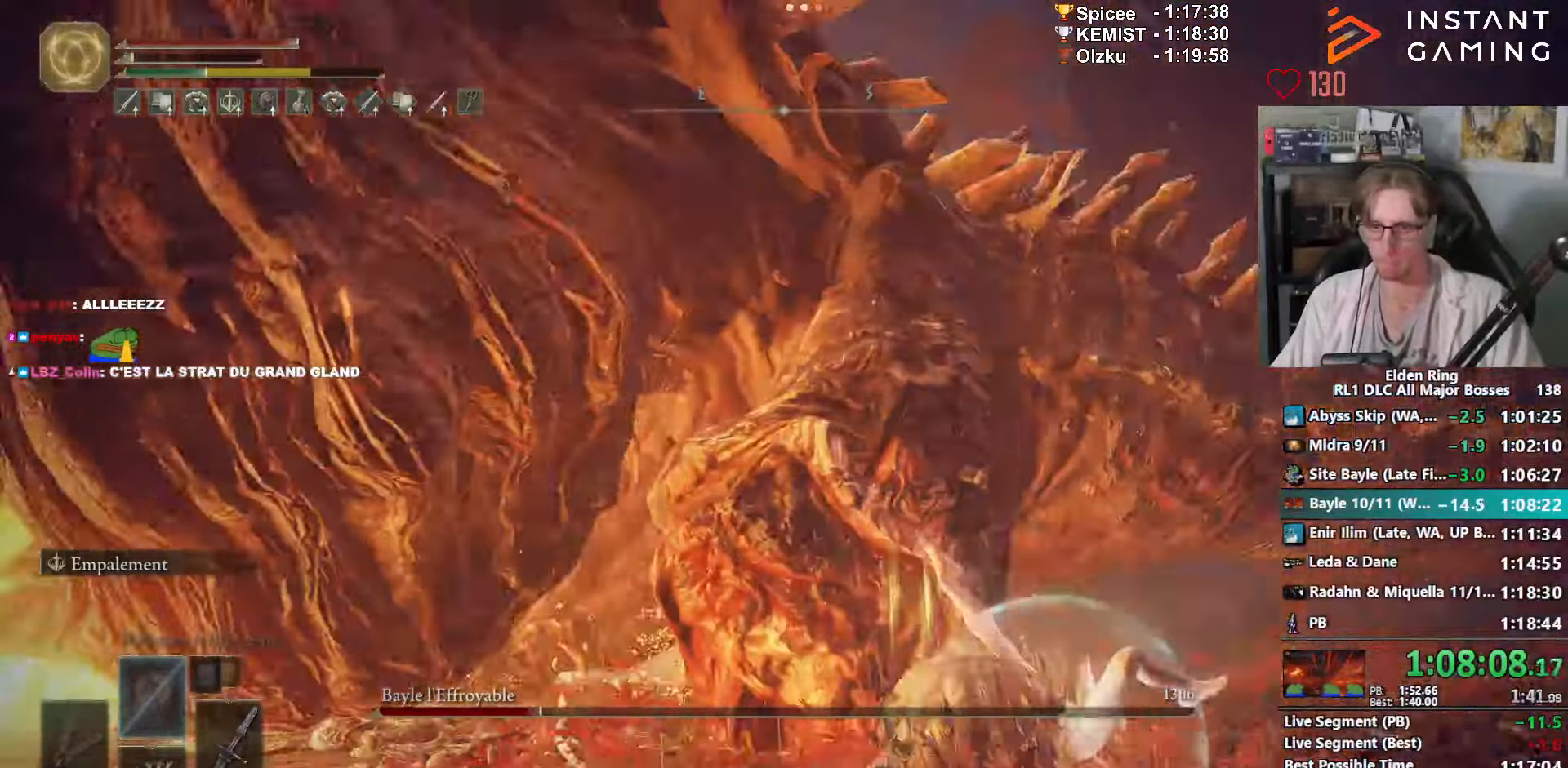
{"keys": ["q", "z"], "mouse": [], "events": [[233, "q", "down"]]}
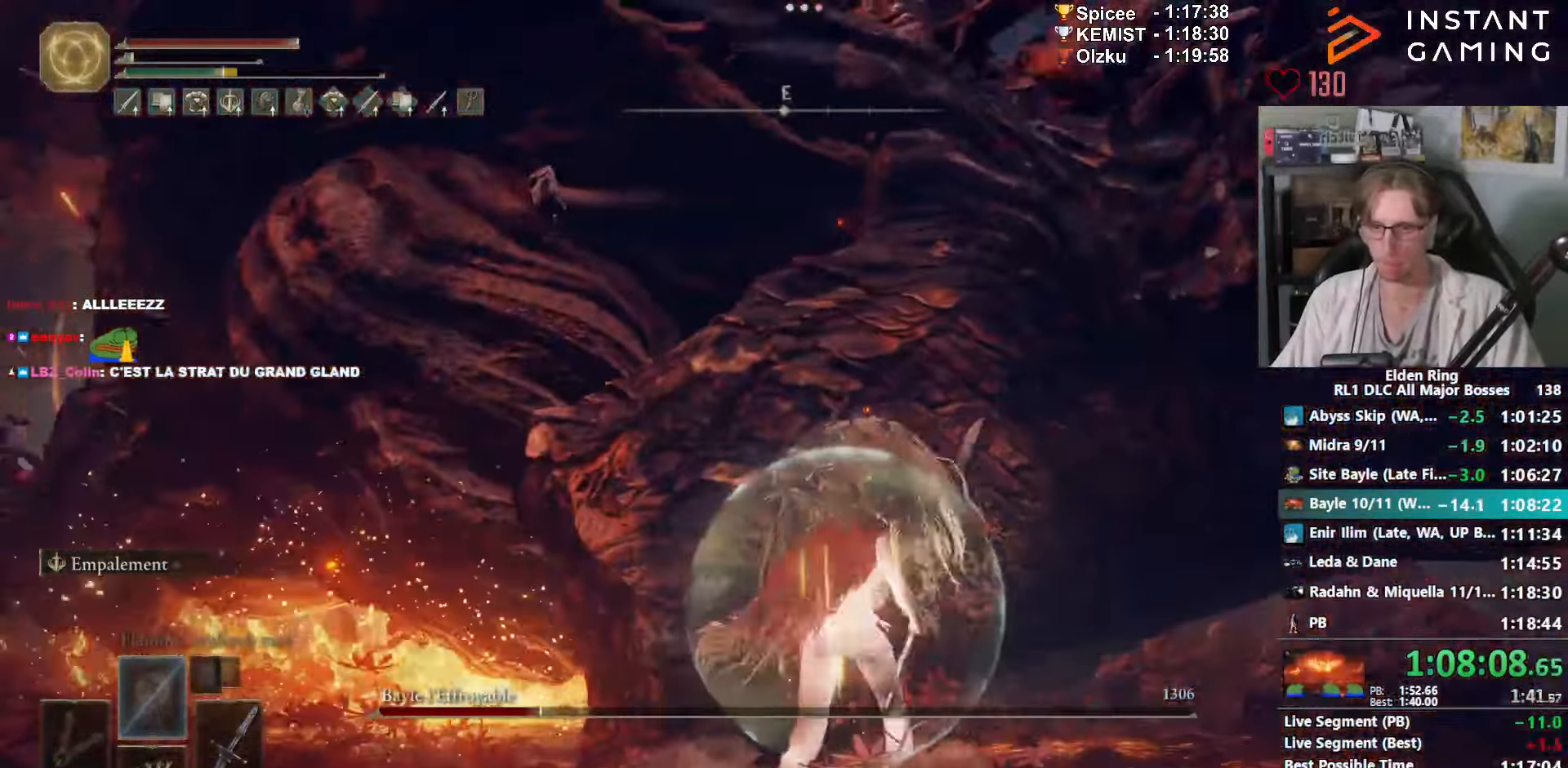
{"keys": ["z"], "mouse": [], "events": [[167, "mouse_mb4", "down"], [167, "q", "up"], [300, "mouse_wheel", "down"], [383, "mouse_wheel", "up"], [433, "mouse_mb4", "up"]]}
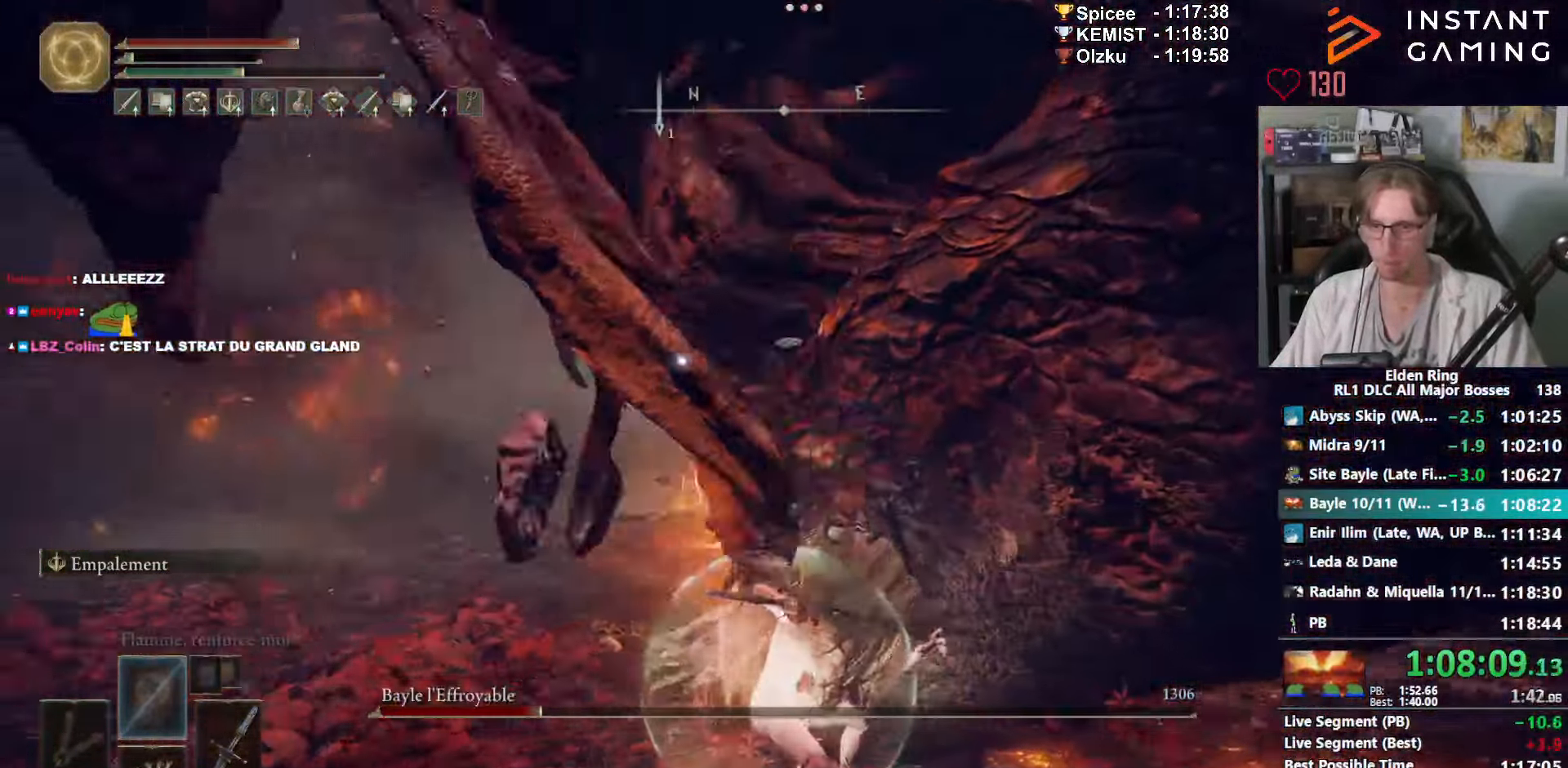
{"keys": ["z"], "mouse": [], "events": [[217, "mouse_wheel", "down"], [333, "mouse_wheel", "up"]]}
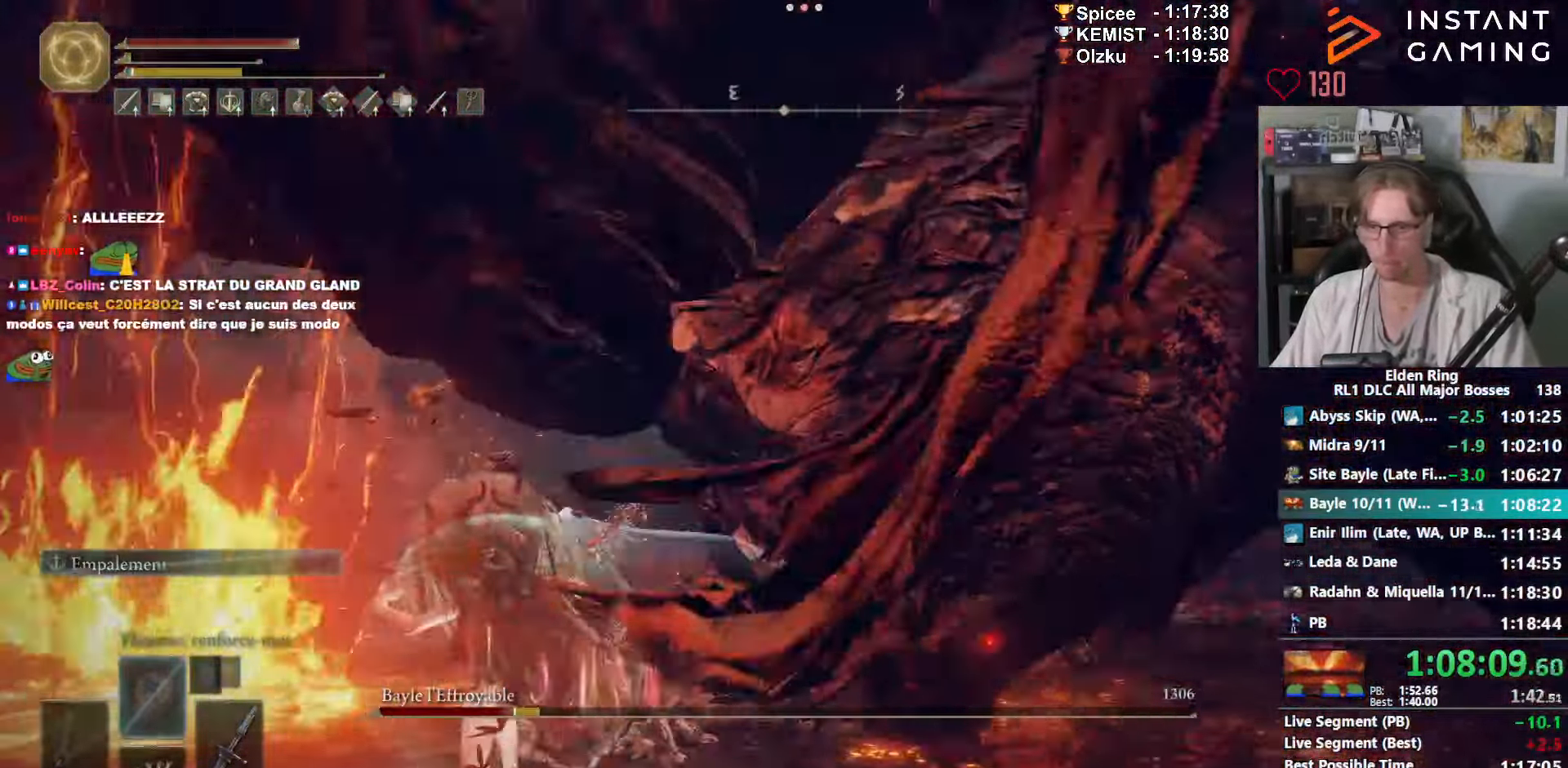
{"keys": ["q", "shift_l"], "mouse": [], "events": [[383, "q", "down"], [433, "z", "up"], [483, "shift_l", "down"]]}
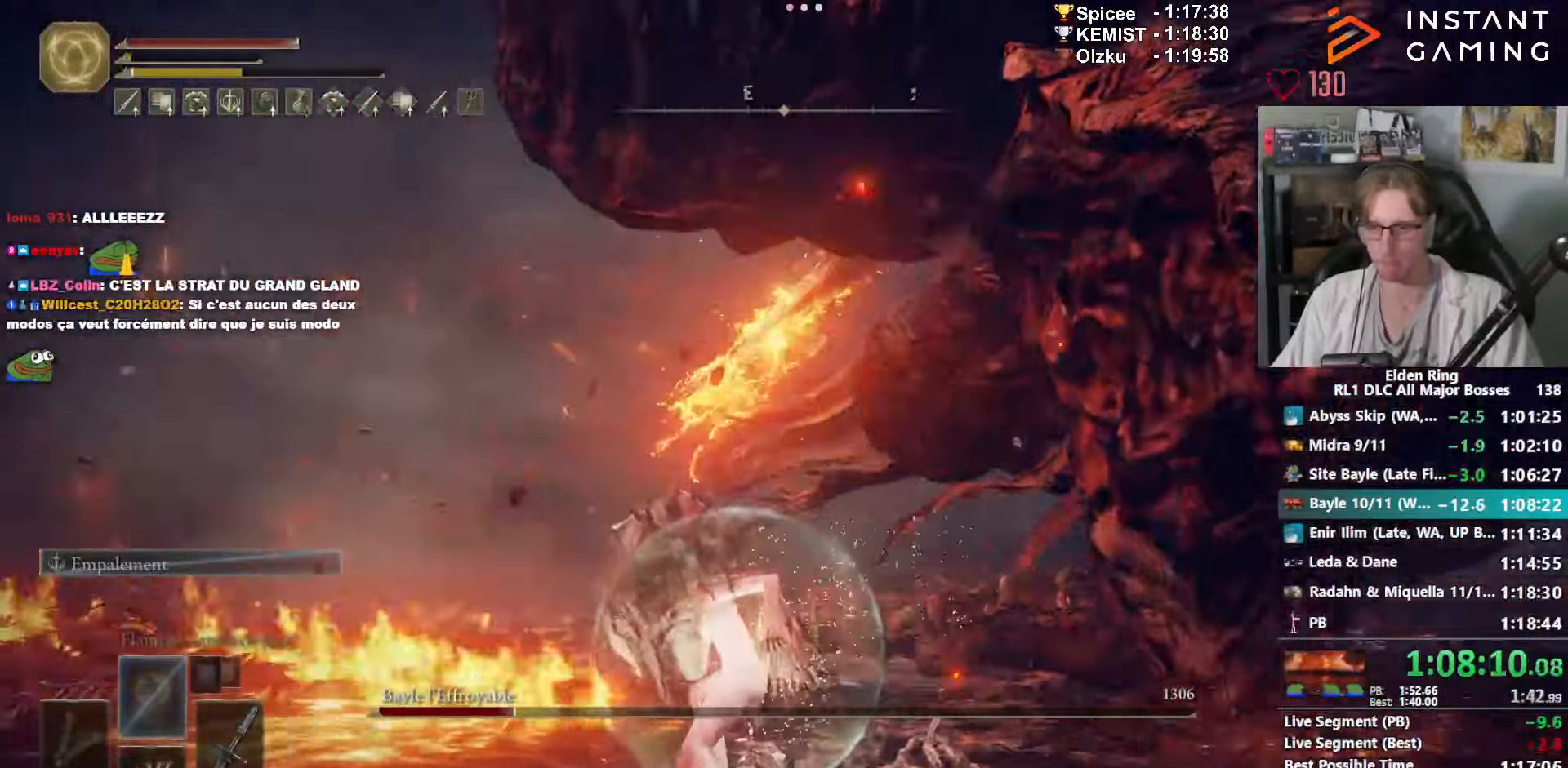
{"keys": ["q", "z"], "mouse": [], "events": [[117, "shift_l", "up"], [250, "z", "down"]]}
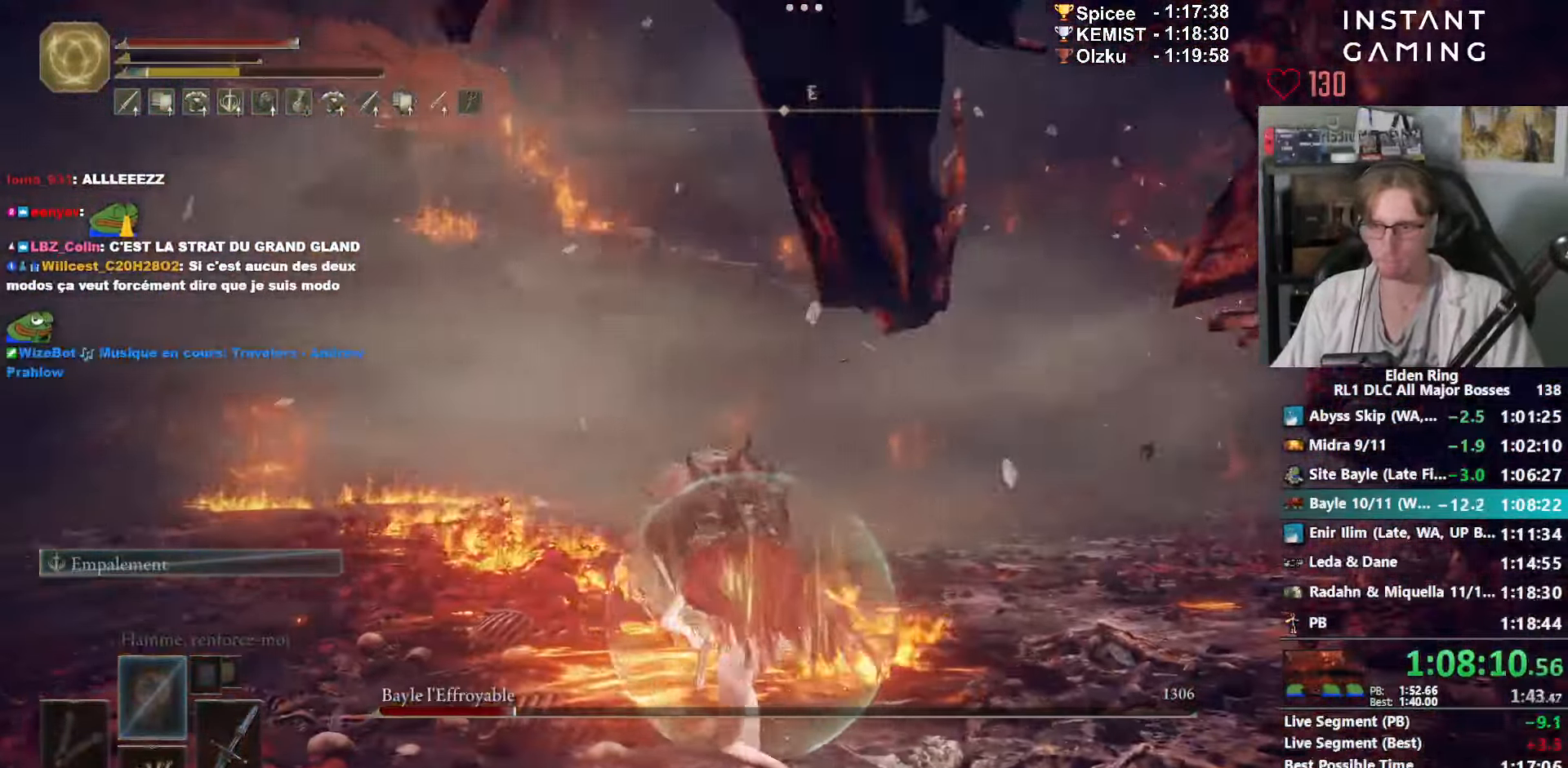
{"keys": ["q", "shift_l", "z"], "mouse": [], "events": [[450, "shift_l", "down"]]}
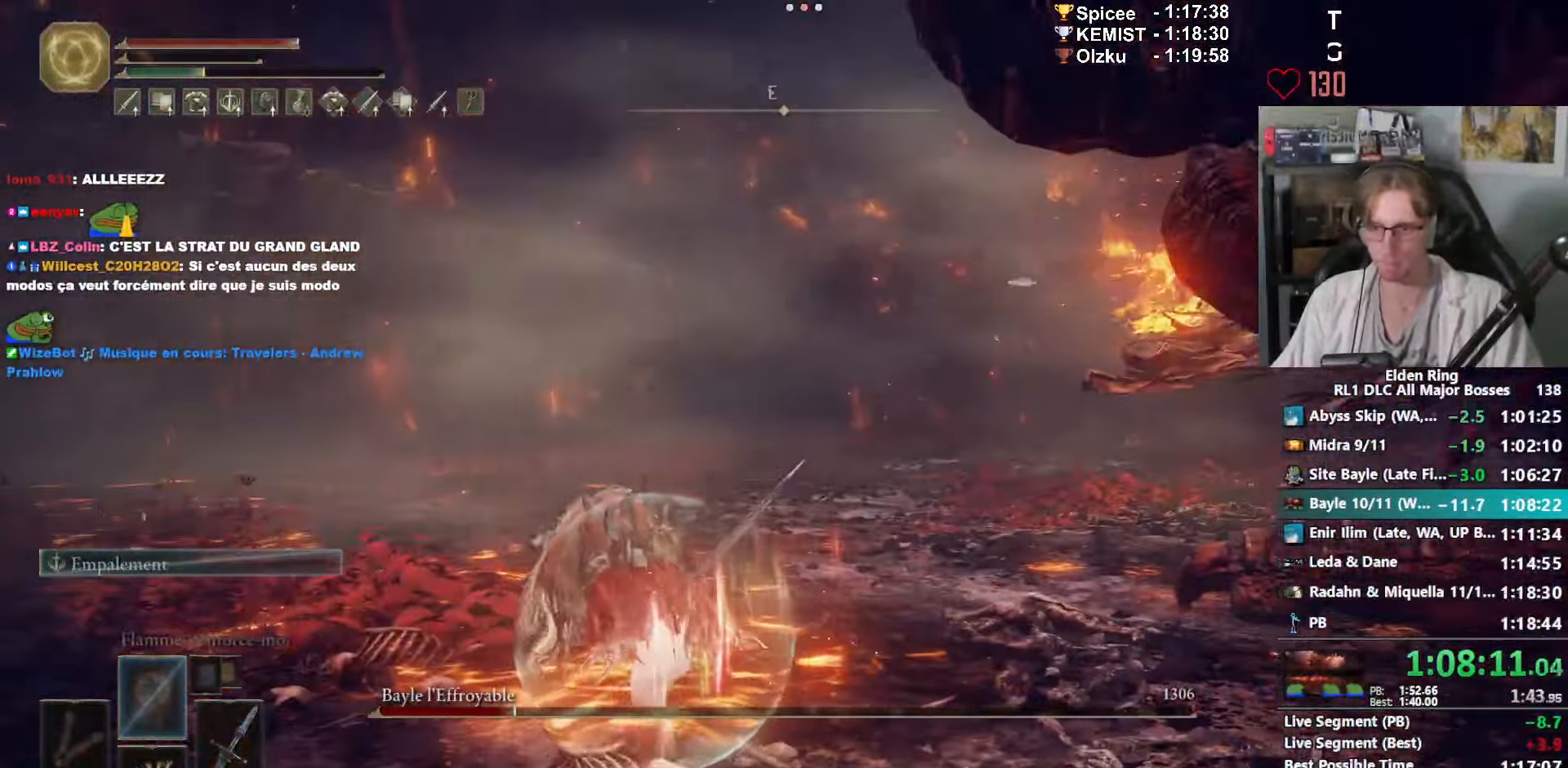
{"keys": ["q", "z"], "mouse": [], "events": [[100, "shift_l", "up"]]}
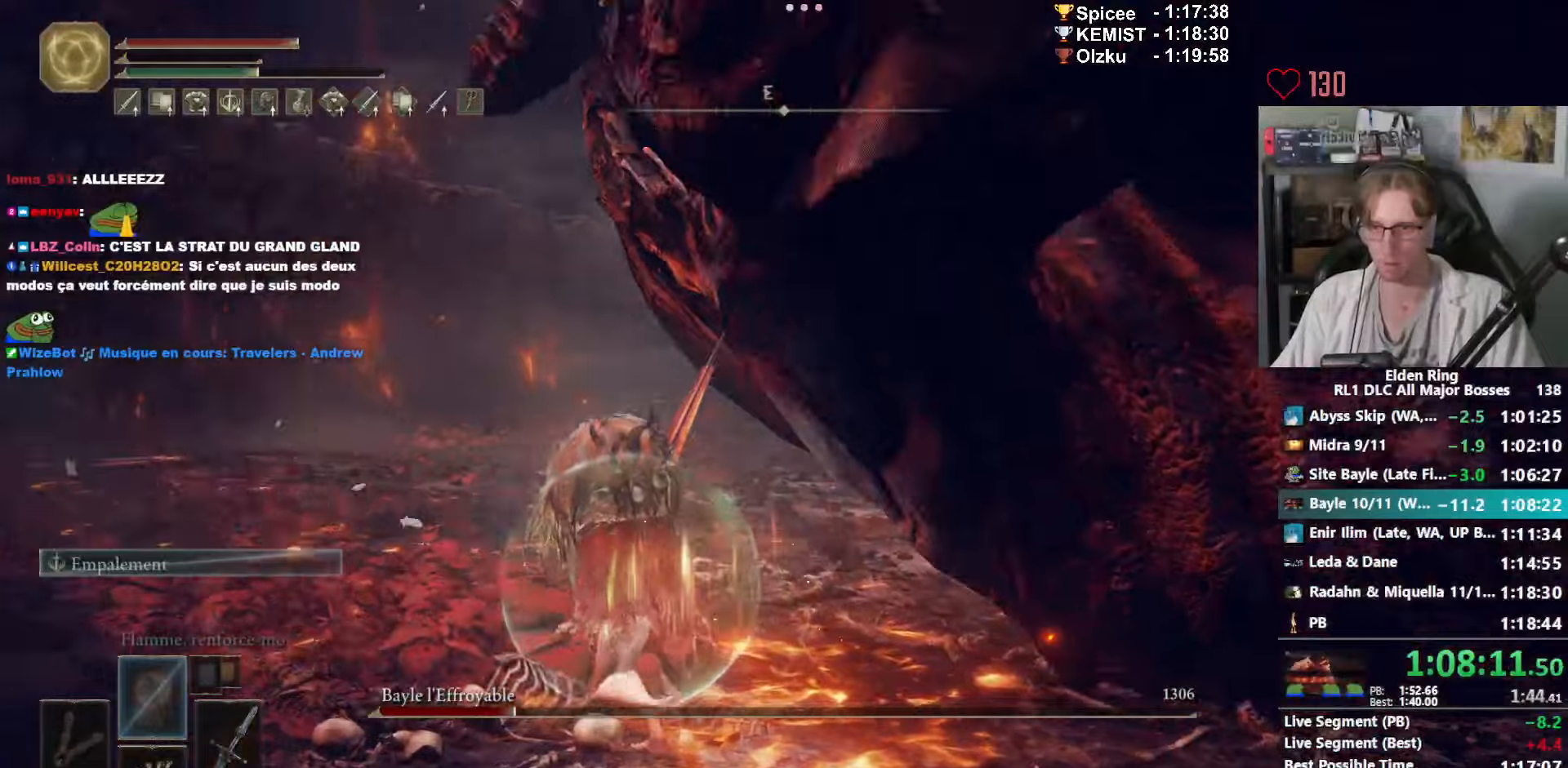
{"keys": ["z"], "mouse": ["left"], "events": [[250, "q", "up"], [300, "mouse_left", "down"], [384, "mouse_left", "up"], [484, "mouse_left", "down"]]}
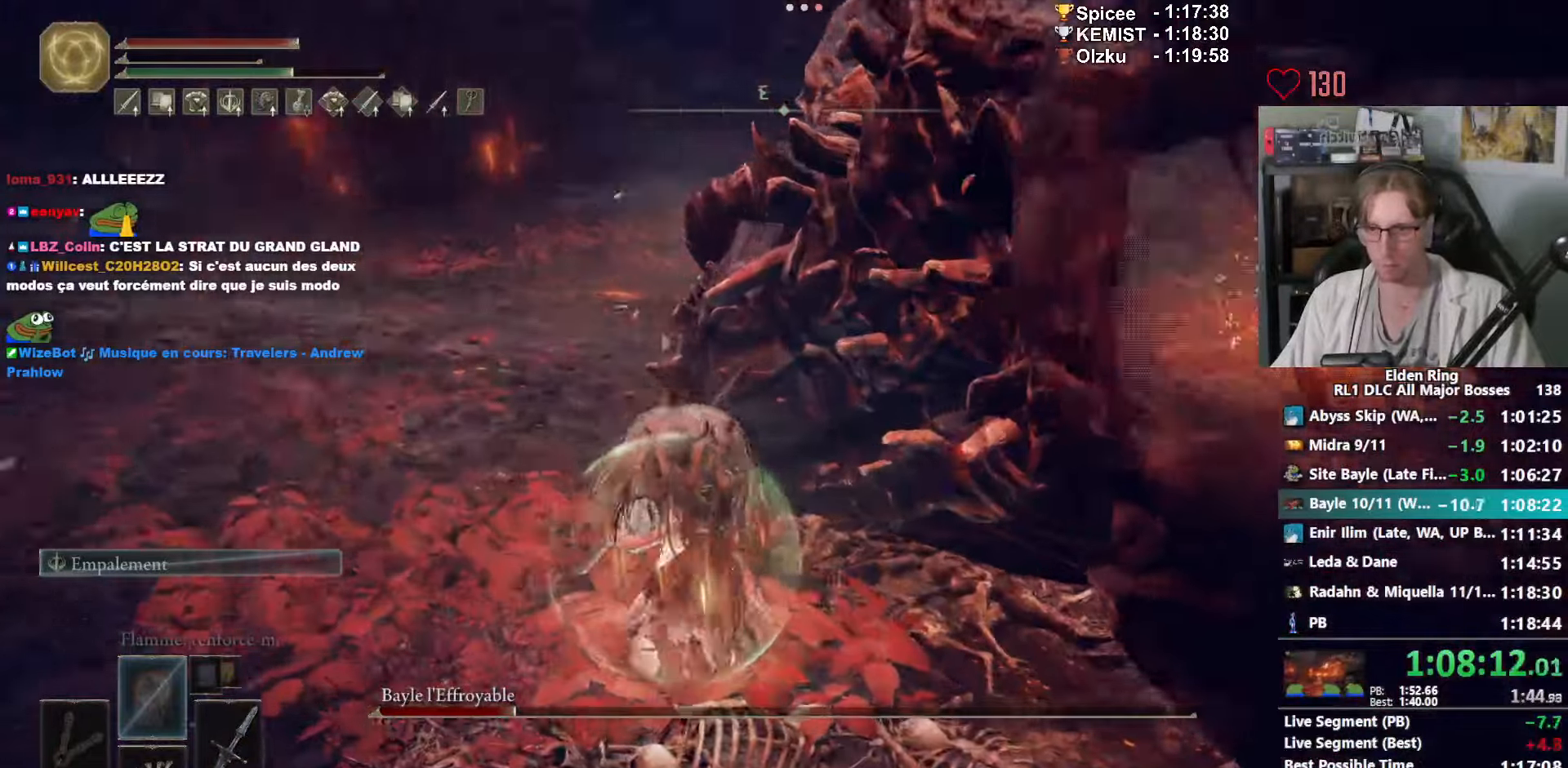
{"keys": ["z"], "mouse": ["left"], "events": [[84, "mouse_left", "up"], [134, "mouse_left", "down"], [217, "mouse_left", "up"], [317, "mouse_left", "down"], [400, "mouse_left", "up"], [500, "mouse_left", "down"]]}
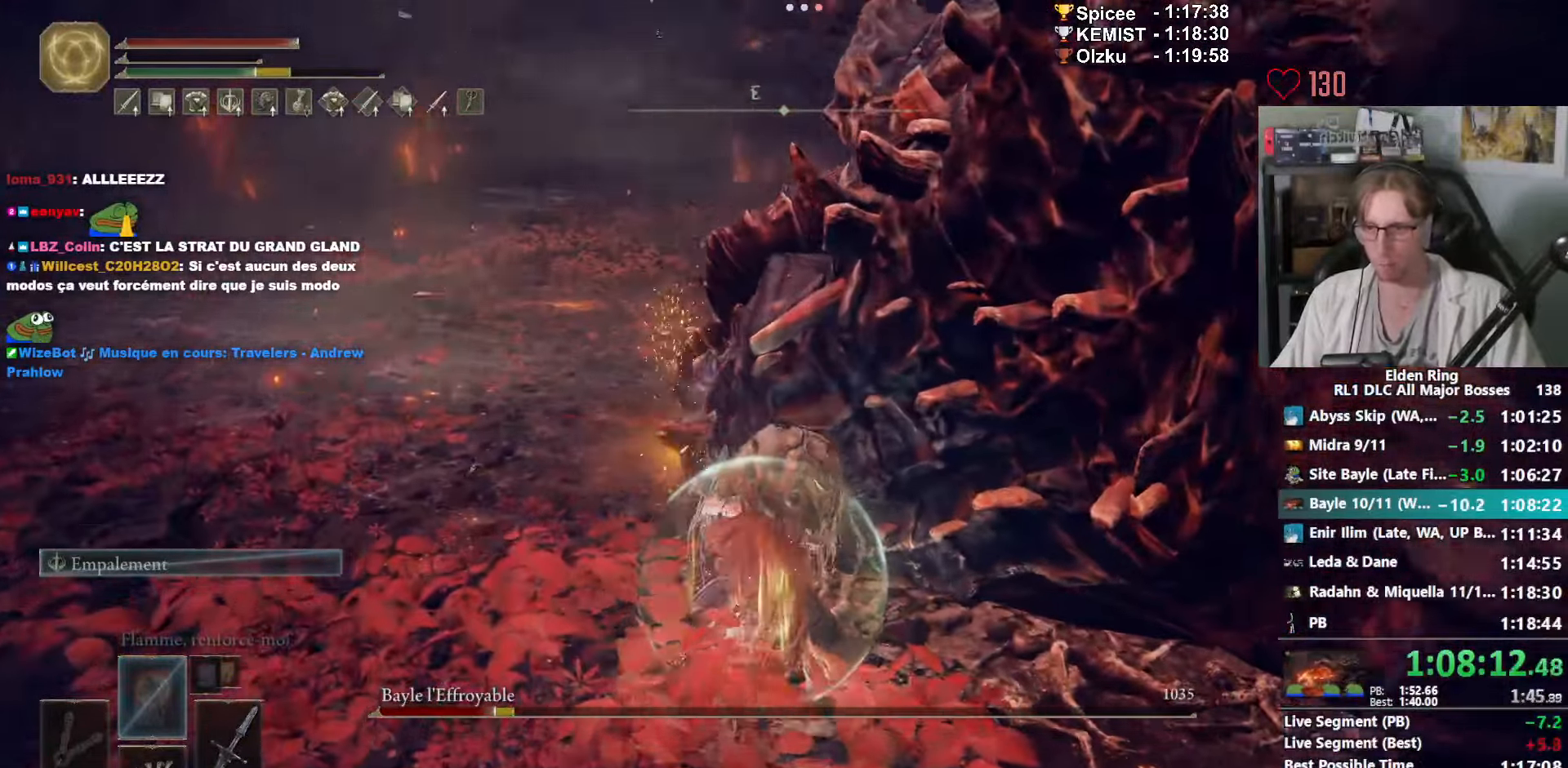
{"keys": ["z"], "mouse": [], "events": [[100, "mouse_left", "up"], [184, "mouse_left", "down"], [284, "mouse_left", "up"], [384, "mouse_left", "down"], [467, "mouse_left", "up"]]}
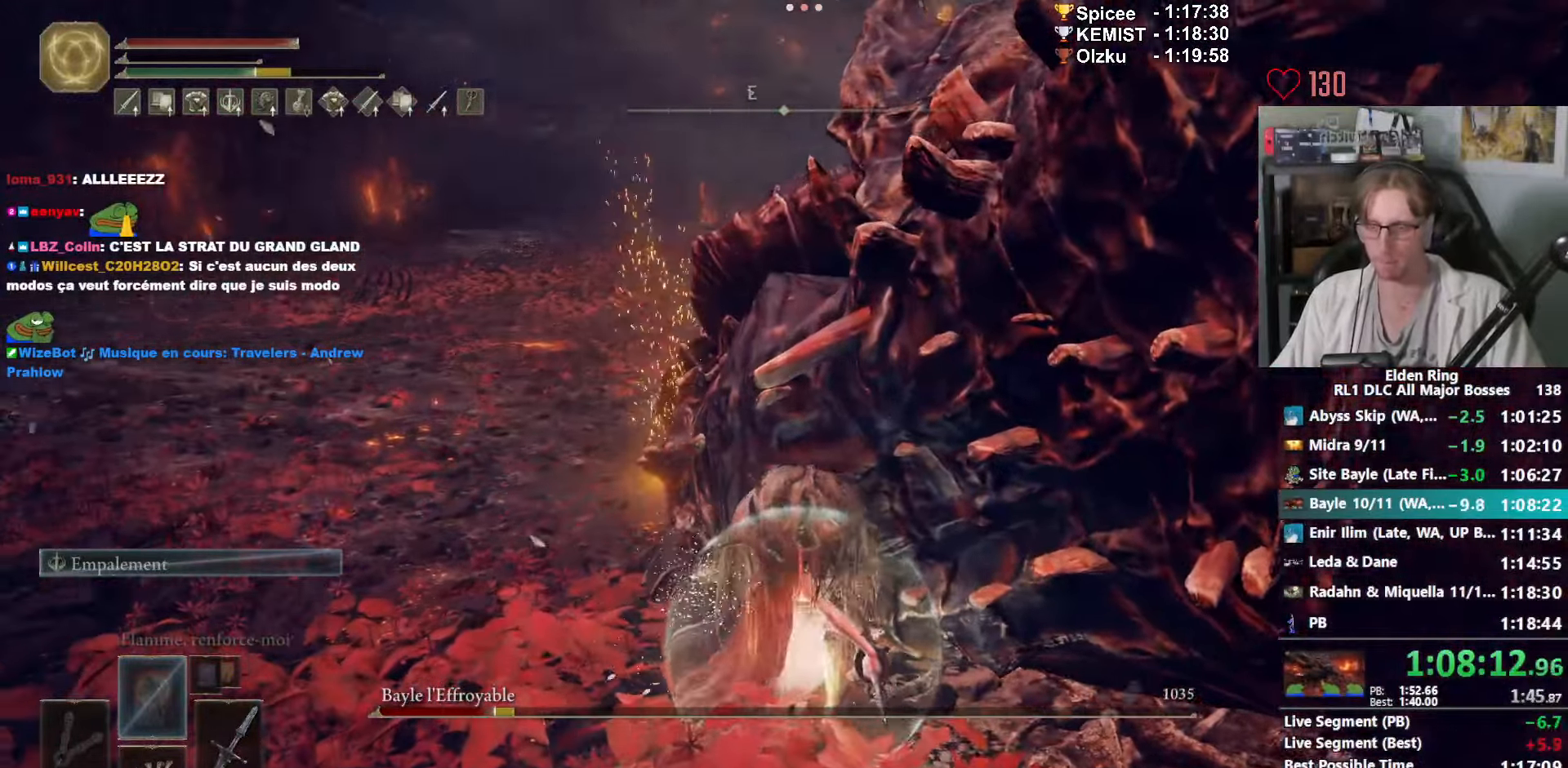
{"keys": ["z"], "mouse": ["left"], "events": [[67, "mouse_left", "down"], [150, "mouse_left", "up"], [267, "mouse_left", "down"], [400, "mouse_left", "up"], [484, "mouse_left", "down"]]}
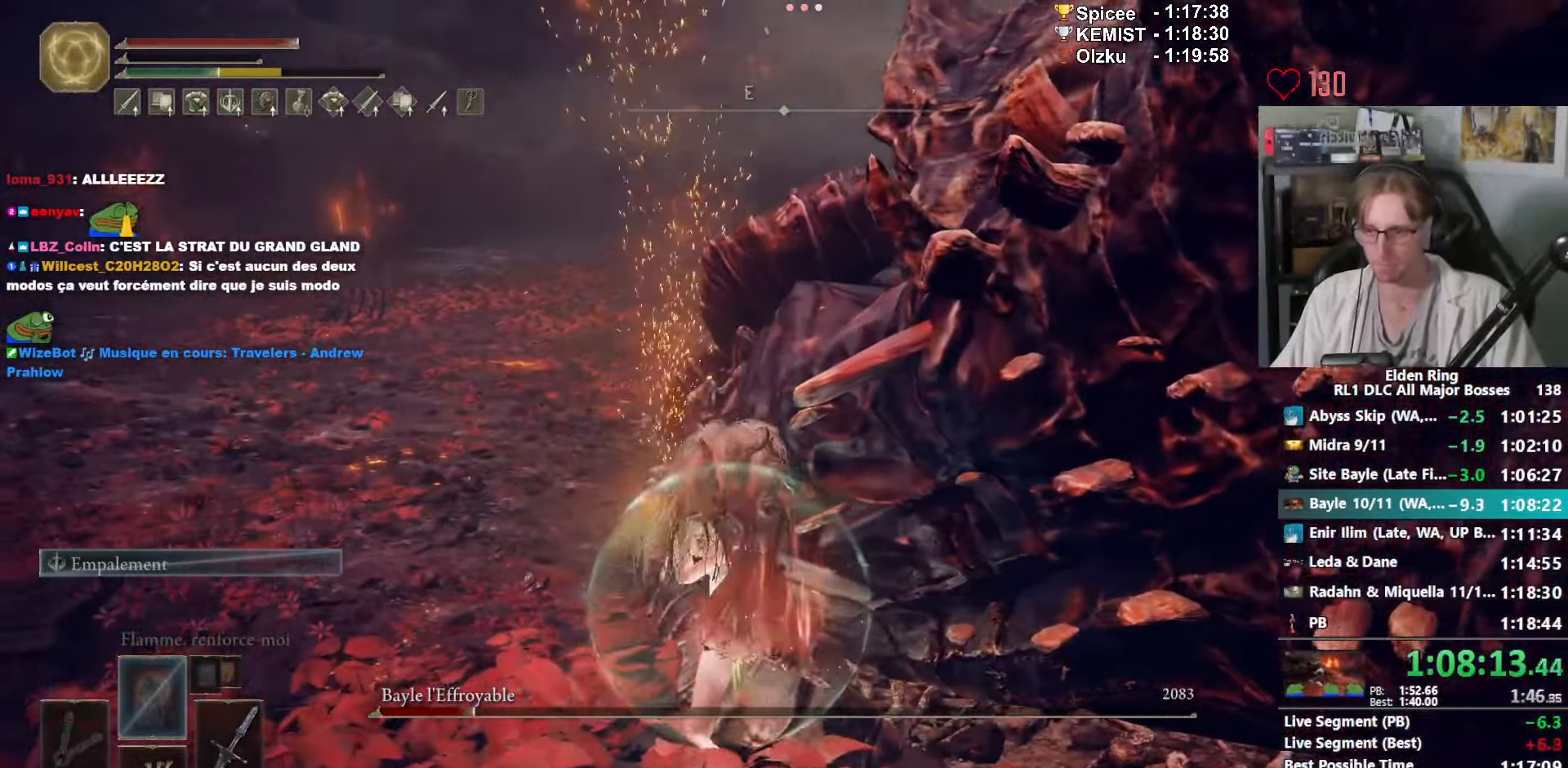
{"keys": ["z"], "mouse": [], "events": [[84, "mouse_left", "up"], [184, "mouse_left", "down"], [267, "mouse_left", "up"], [417, "mouse_left", "down"], [450, "mouse_left", "up"]]}
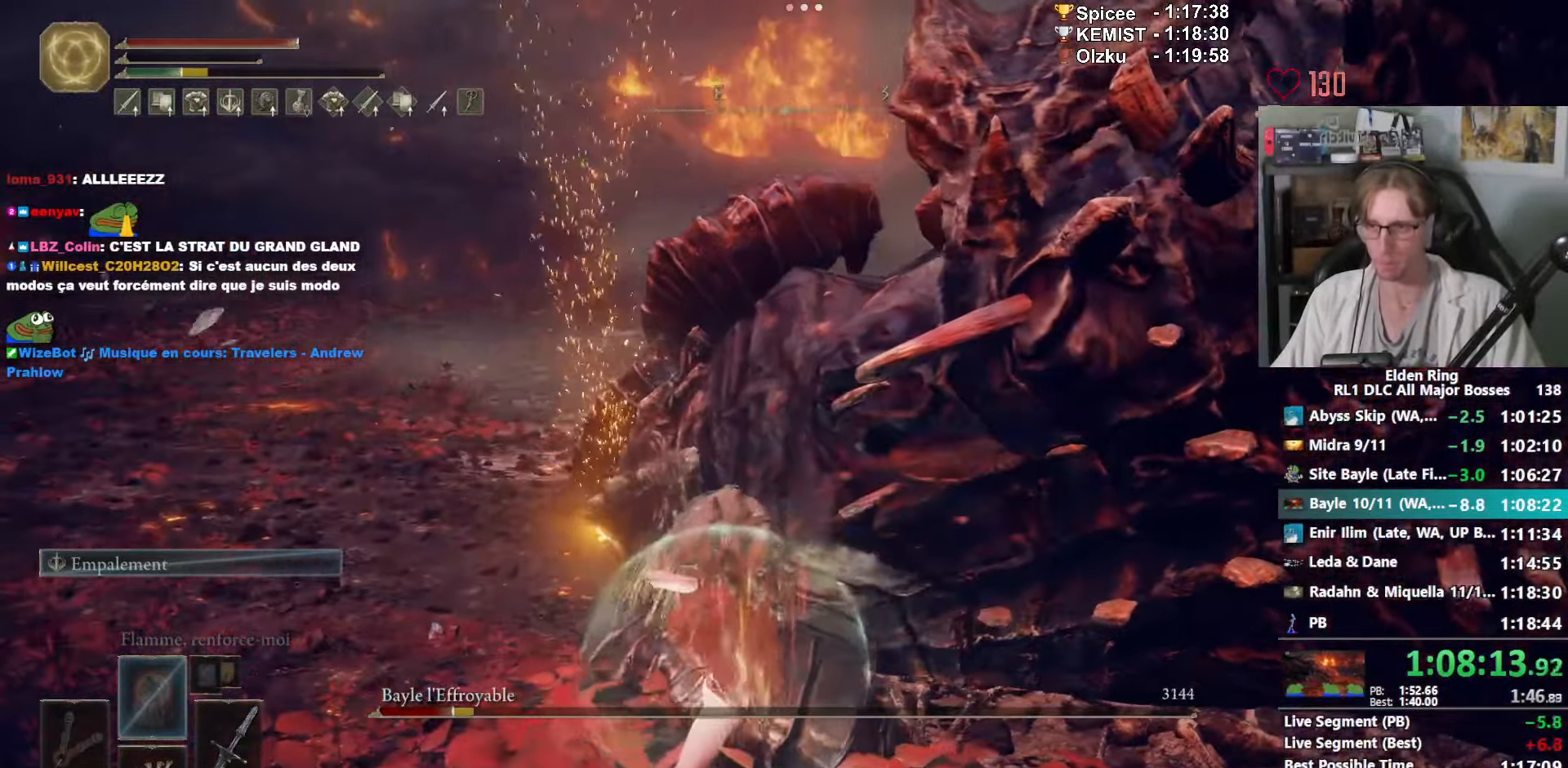
{"keys": ["z"], "mouse": [], "events": [[100, "mouse_left", "down"], [184, "mouse_left", "up"], [234, "mouse_left", "down"], [384, "mouse_left", "up"]]}
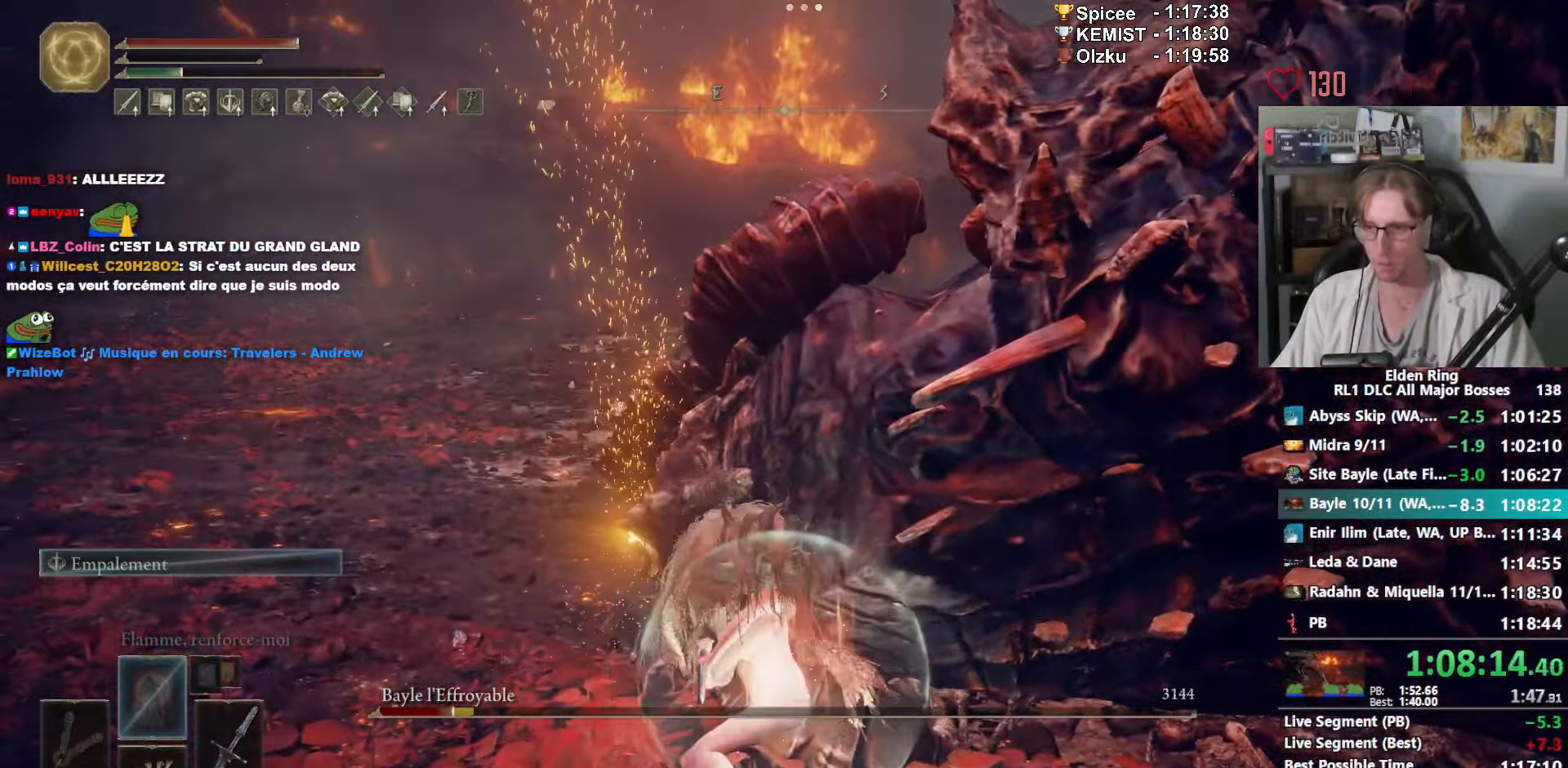
{"keys": ["q", "z"], "mouse": [], "events": [[450, "q", "down"]]}
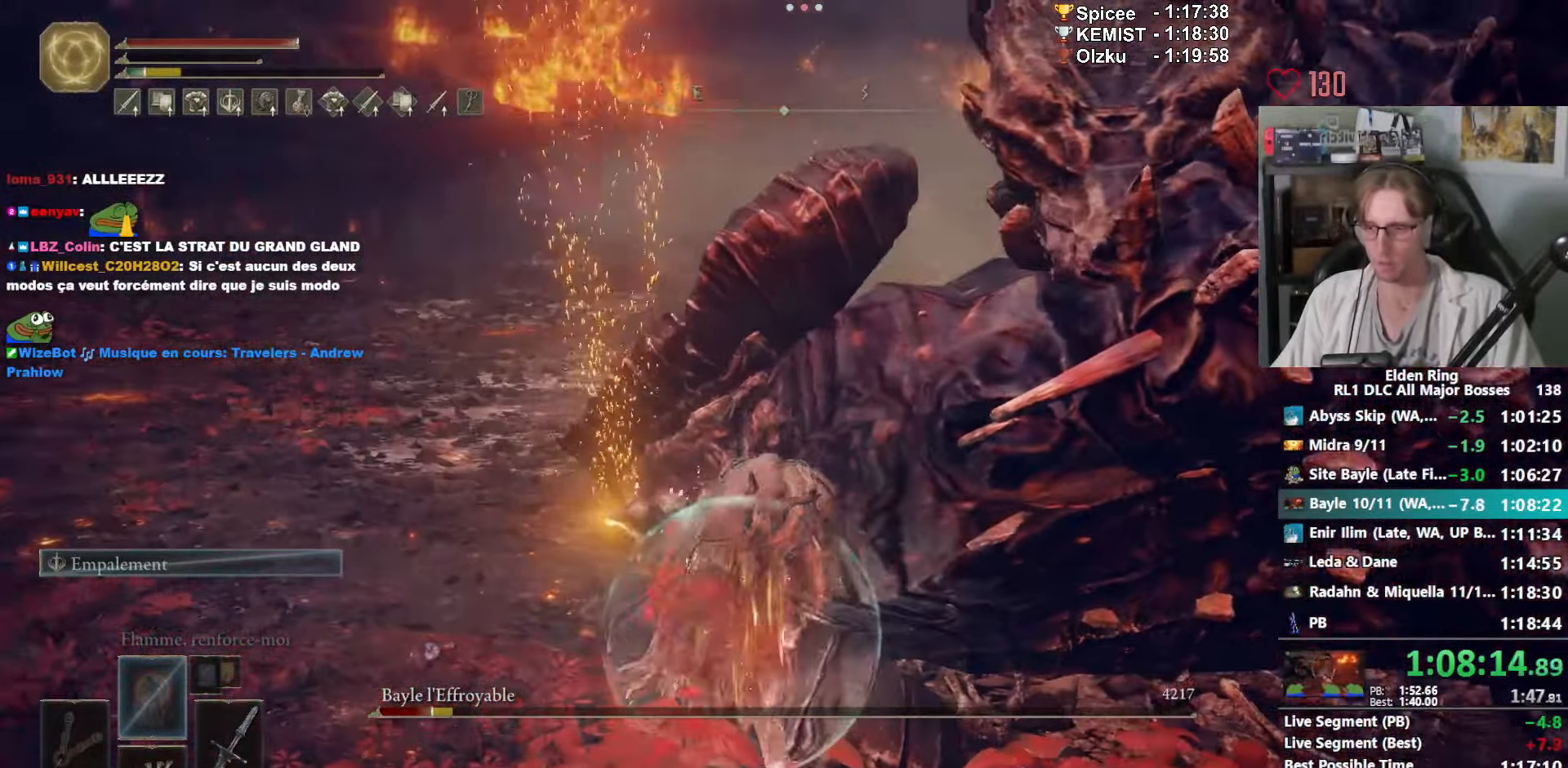
{"keys": ["q", "z"], "mouse": [], "events": [[84, "shift_l", "down"], [234, "shift_l", "up"]]}
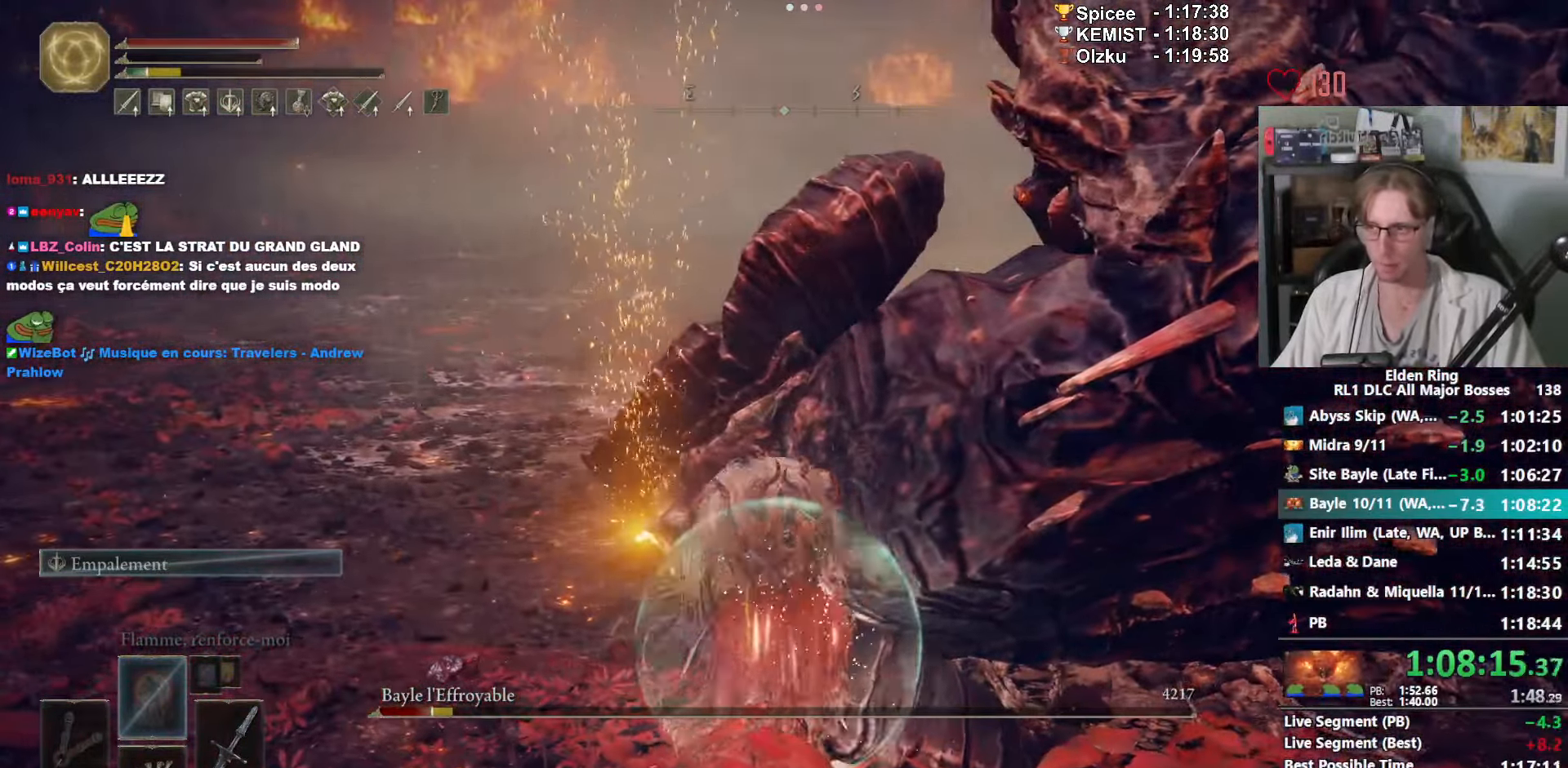
{"keys": ["z"], "mouse": [], "events": [[234, "q", "up"], [284, "mouse_left", "down"], [384, "mouse_left", "up"]]}
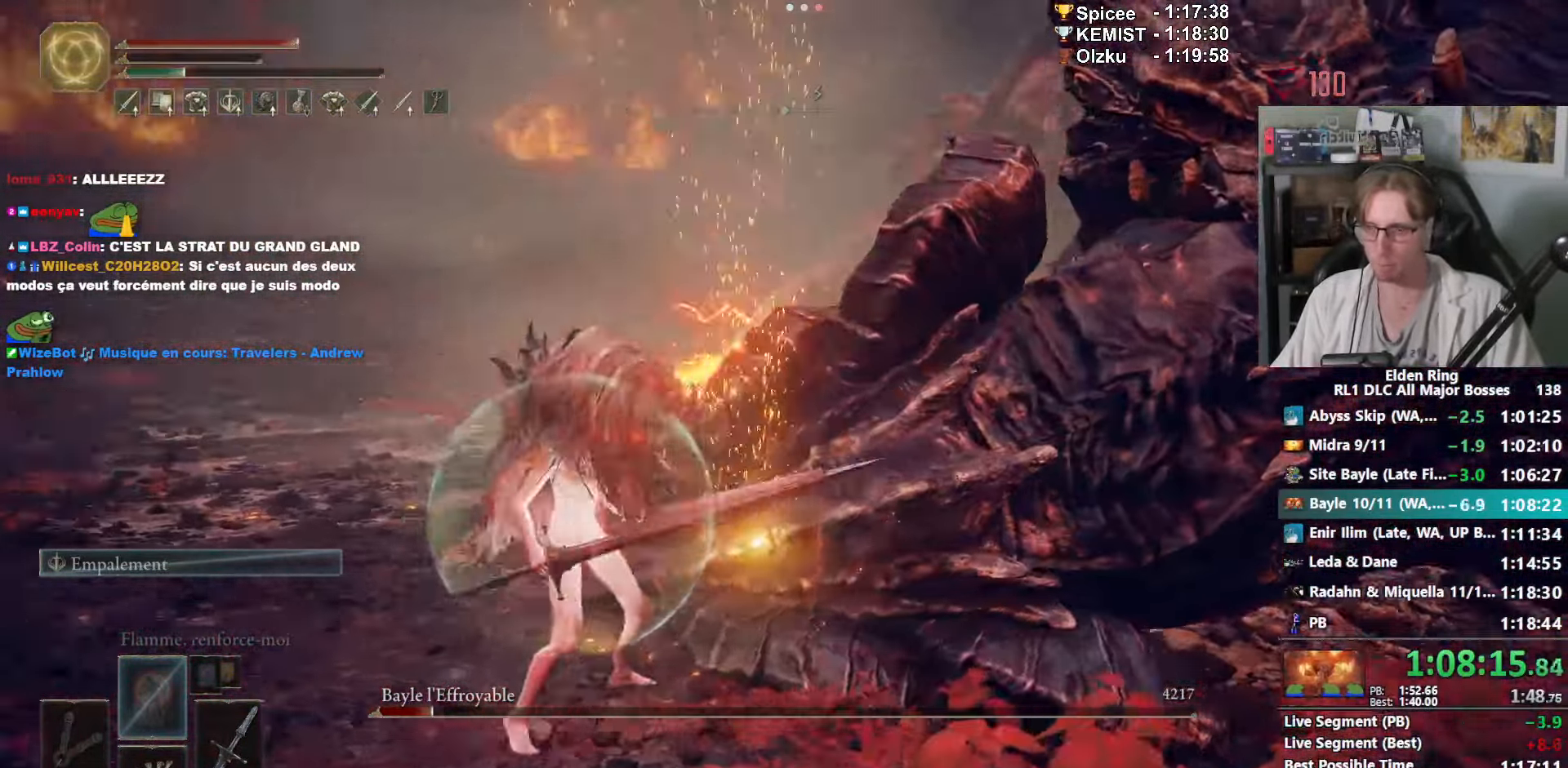
{"keys": ["z"], "mouse": [], "events": []}
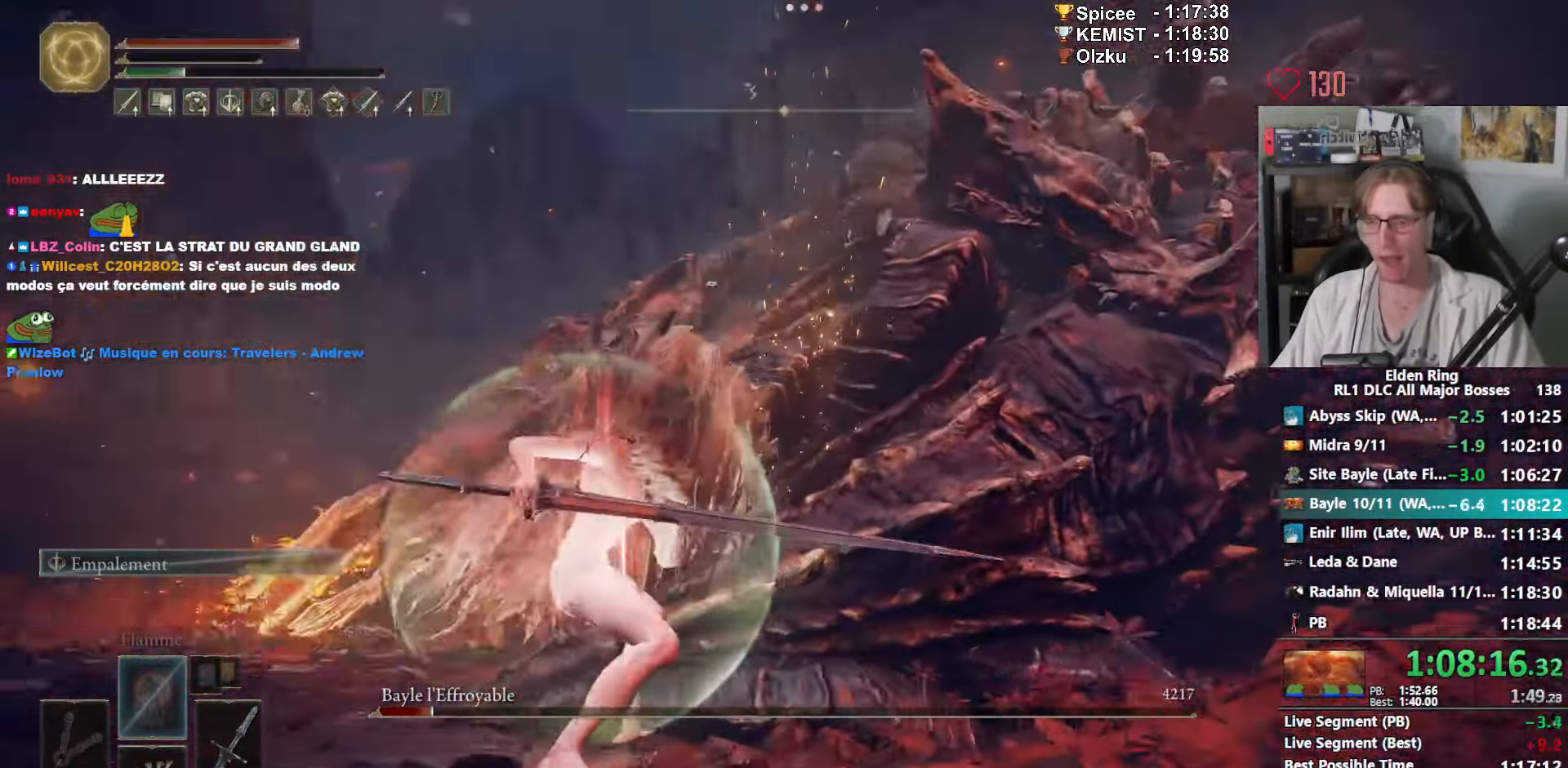
{"keys": ["z"], "mouse": [], "events": []}